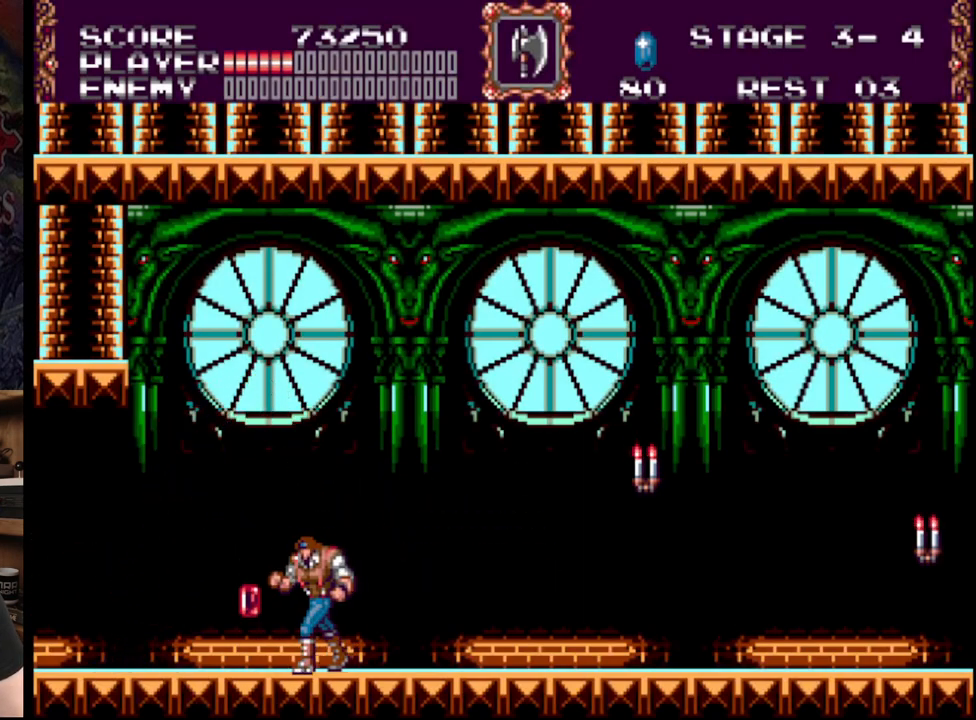
Gameplay with a controller (Xbox layout); each line is a JSON object with the inputs held at the frame after it. "events" lists button and stick changes between this image and that frame as [ms after this image, input, new state], when the widget could be followed in between. Not read: L1 L2 L3 R1 R2 R3.
{"buttons": ["B", "DPAD_RIGHT"], "events": [[17, "DPAD_UP", "up"], [100, "DPAD_UP", "down"], [117, "DPAD_LEFT", "up"], [150, "DPAD_RIGHT", "down"], [150, "DPAD_UP", "up"], [450, "B", "down"]]}
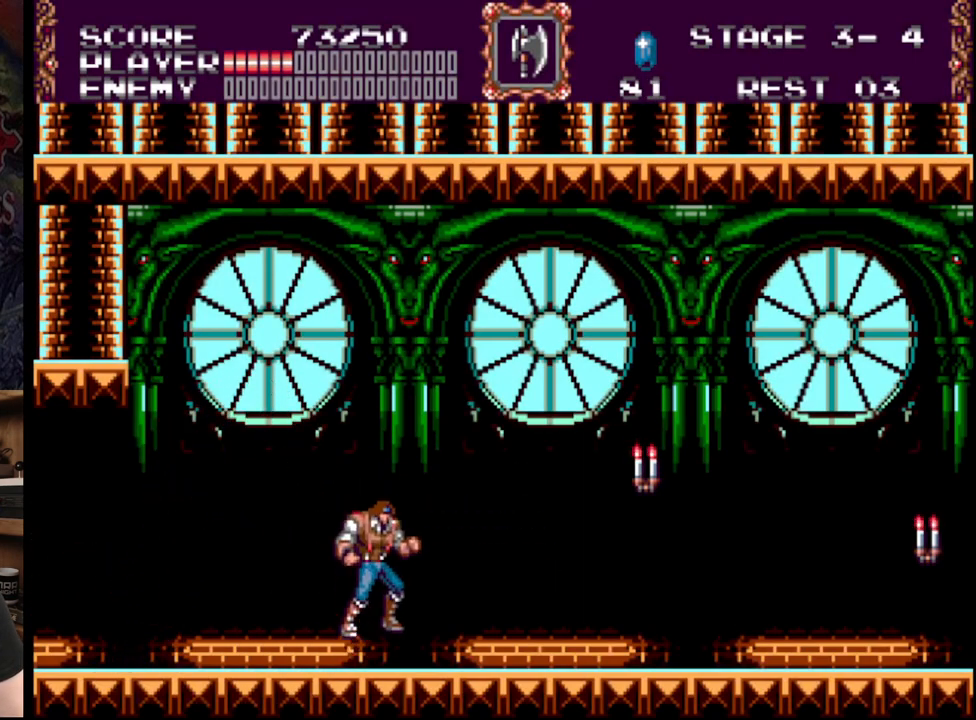
{"buttons": ["A", "DPAD_RIGHT"], "events": [[67, "B", "up"], [150, "A", "down"], [267, "A", "up"], [317, "A", "down"]]}
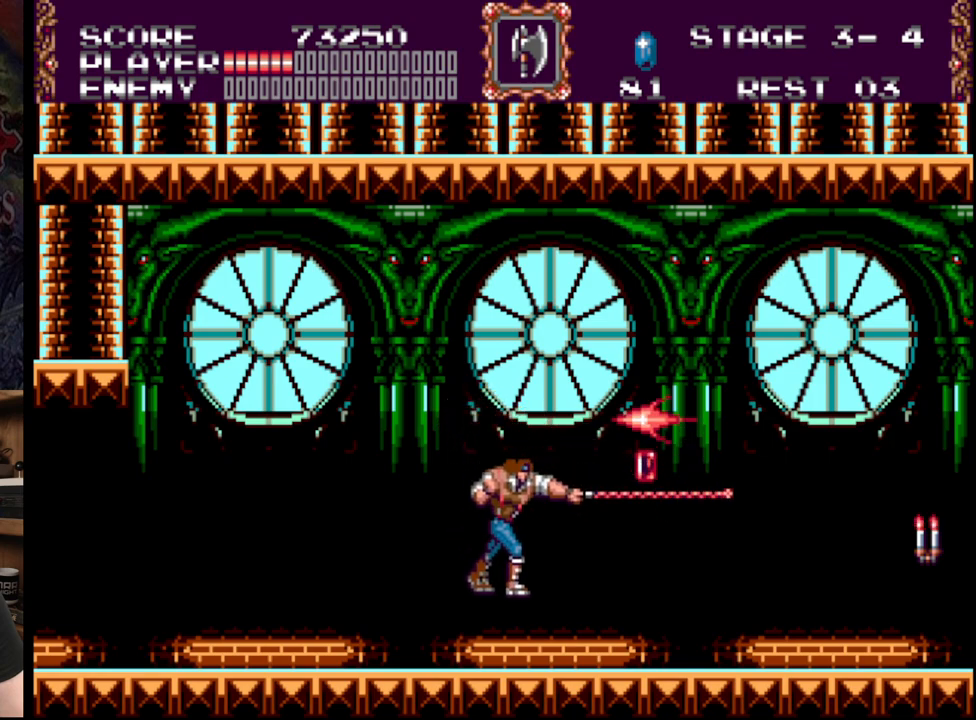
{"buttons": ["DPAD_RIGHT"], "events": [[33, "A", "up"], [433, "B", "down"], [500, "B", "up"]]}
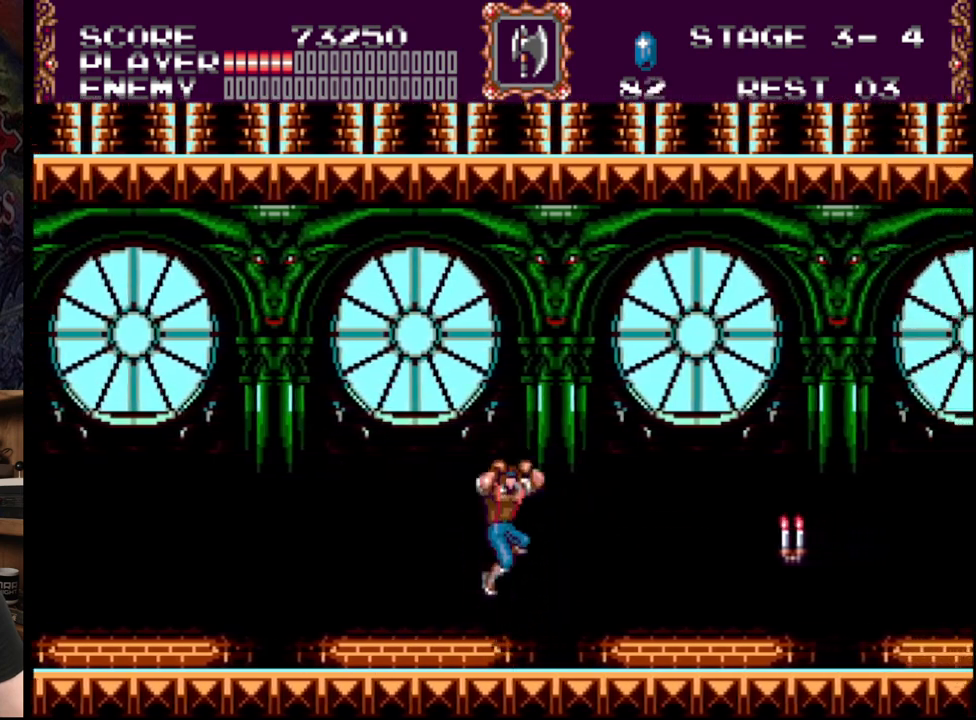
{"buttons": ["A", "DPAD_RIGHT"], "events": [[117, "A", "down"], [217, "A", "up"], [300, "A", "down"]]}
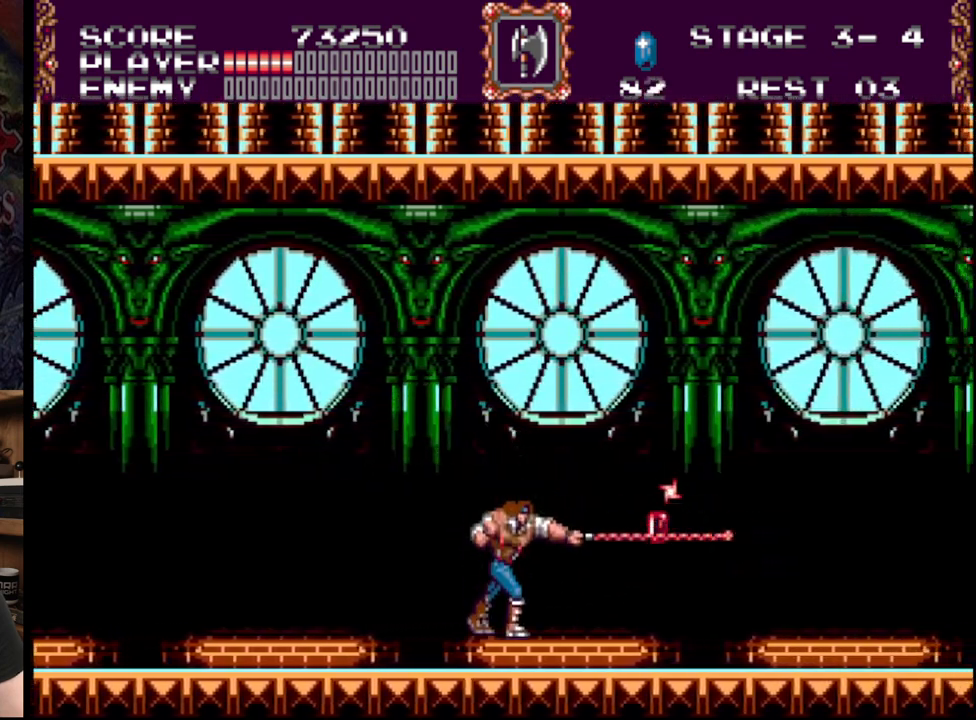
{"buttons": ["DPAD_RIGHT"], "events": [[167, "A", "up"]]}
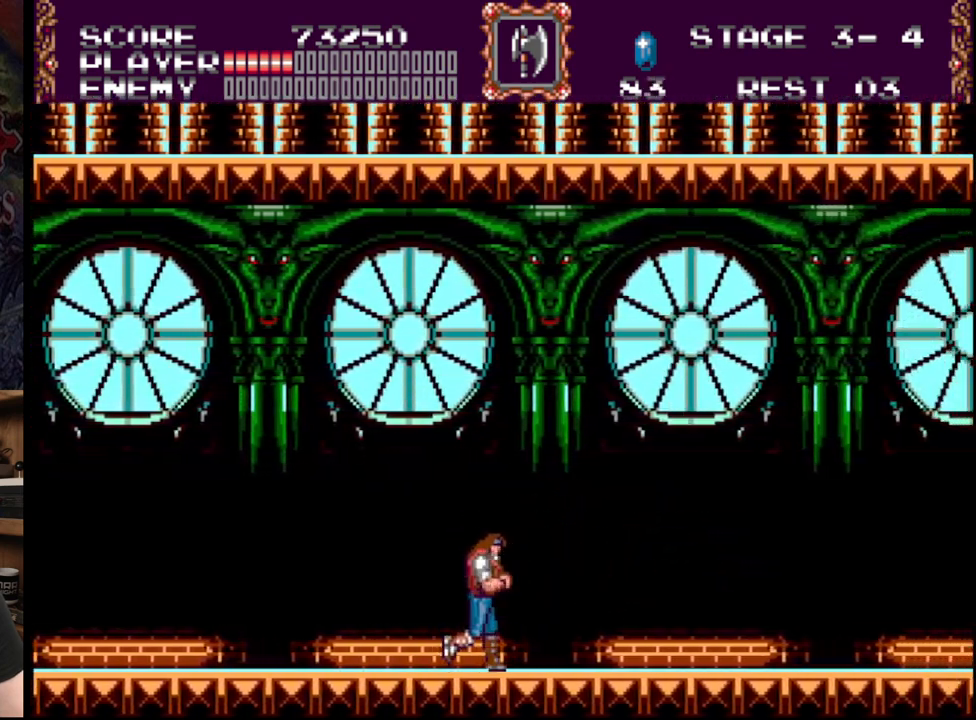
{"buttons": ["DPAD_RIGHT"], "events": []}
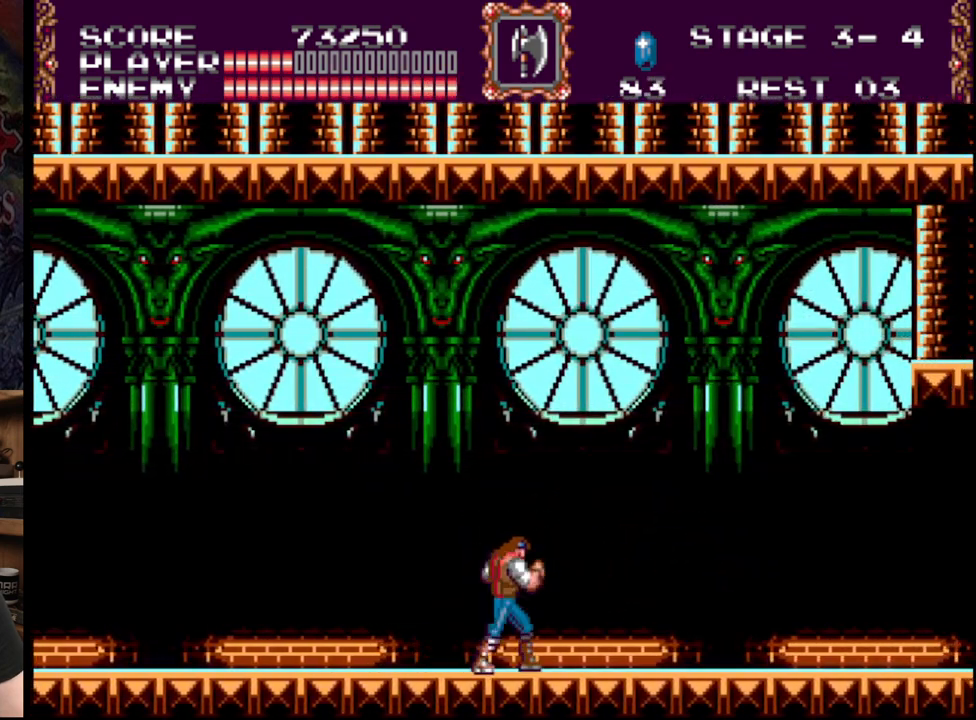
{"buttons": [], "events": [[33, "DPAD_RIGHT", "up"], [33, "DPAD_UP", "down"], [50, "DPAD_LEFT", "down"], [83, "DPAD_UP", "up"], [500, "DPAD_LEFT", "up"]]}
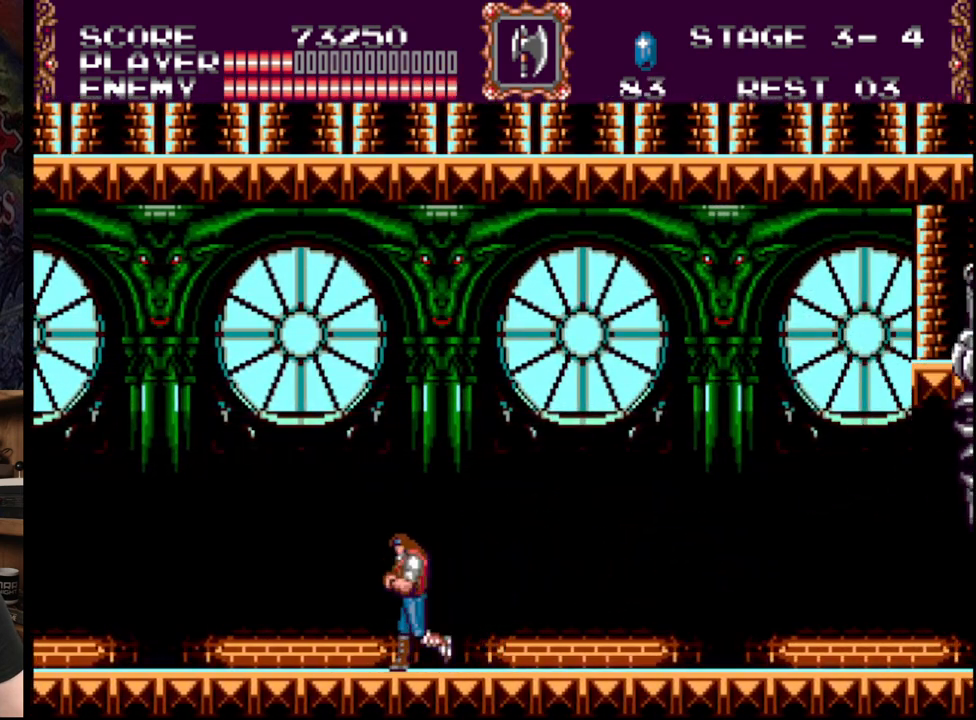
{"buttons": ["C", "DPAD_RIGHT"], "events": [[167, "DPAD_RIGHT", "down"], [383, "C", "down"]]}
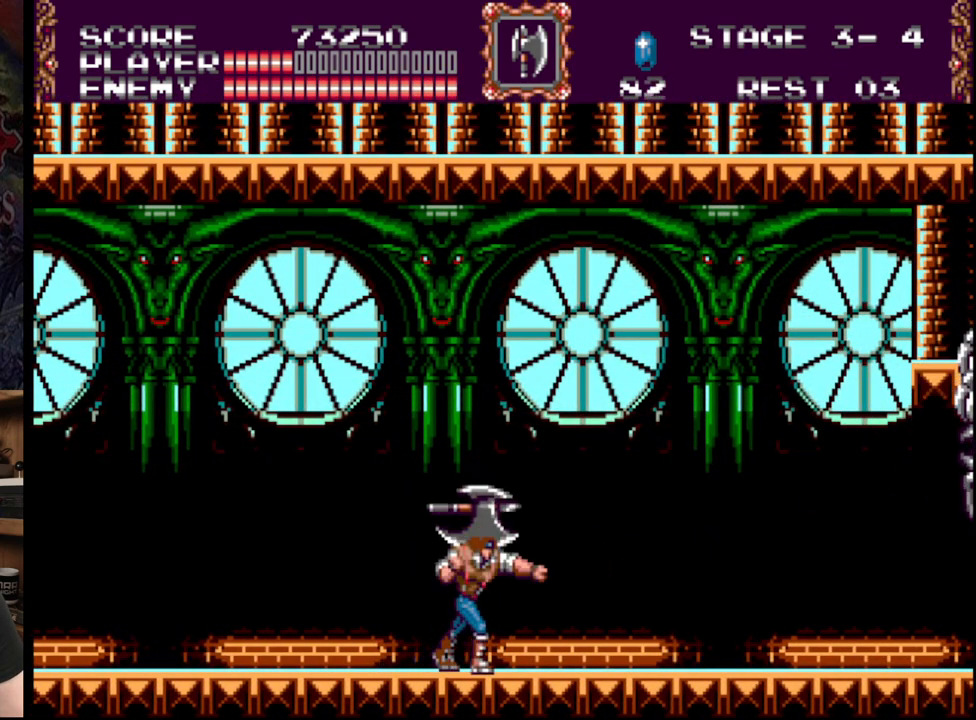
{"buttons": ["DPAD_RIGHT"], "events": [[83, "C", "up"]]}
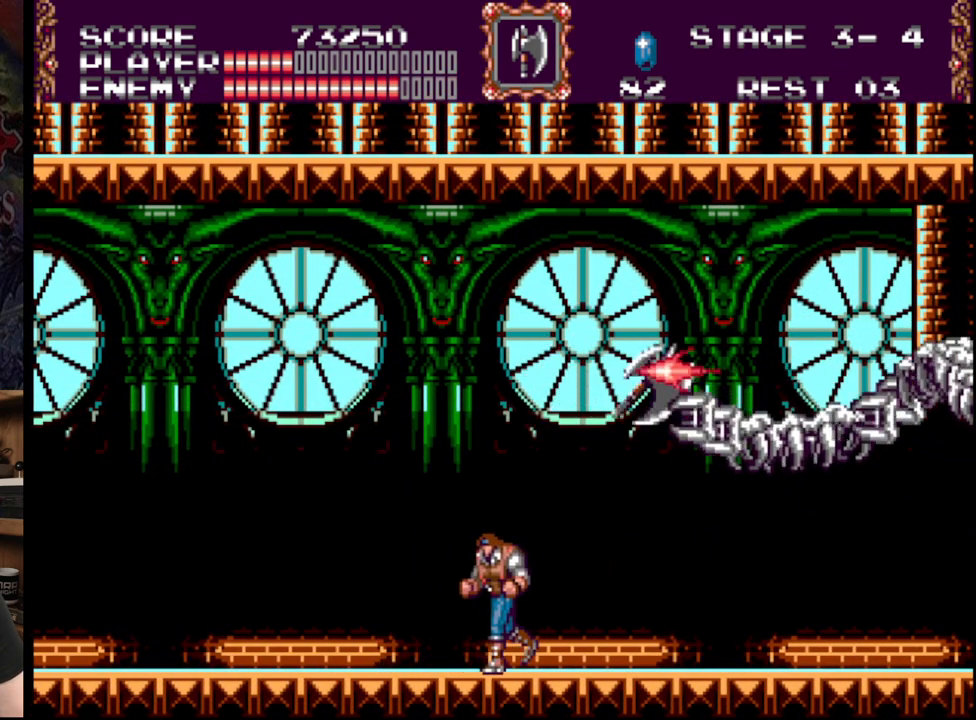
{"buttons": [], "events": [[100, "DPAD_LEFT", "down"], [100, "DPAD_RIGHT", "up"], [417, "DPAD_LEFT", "up"]]}
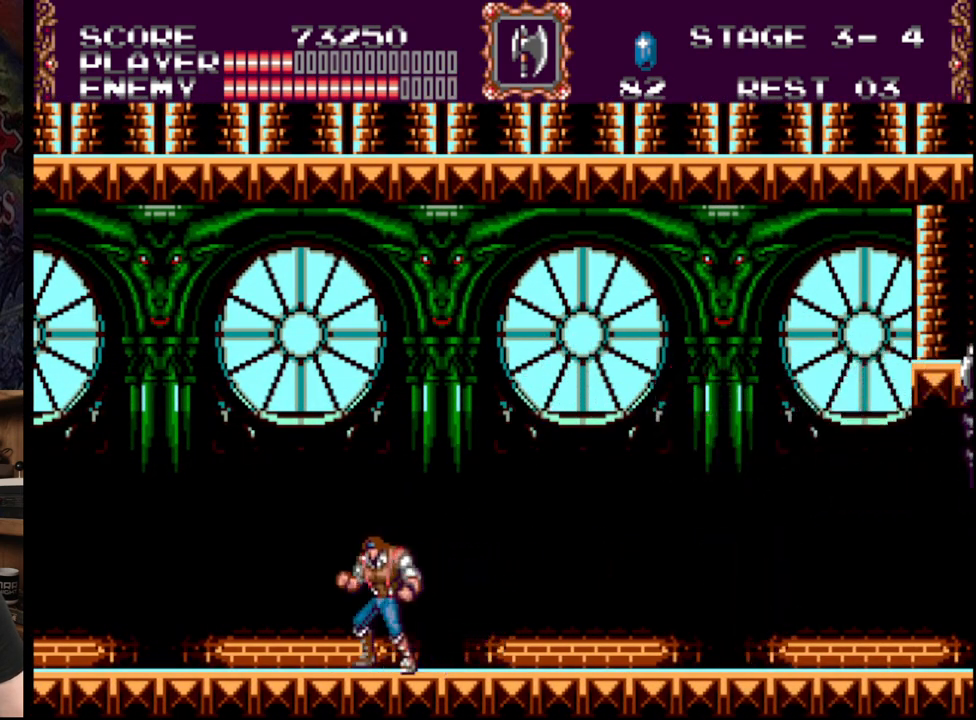
{"buttons": ["DPAD_RIGHT"], "events": [[67, "DPAD_RIGHT", "down"]]}
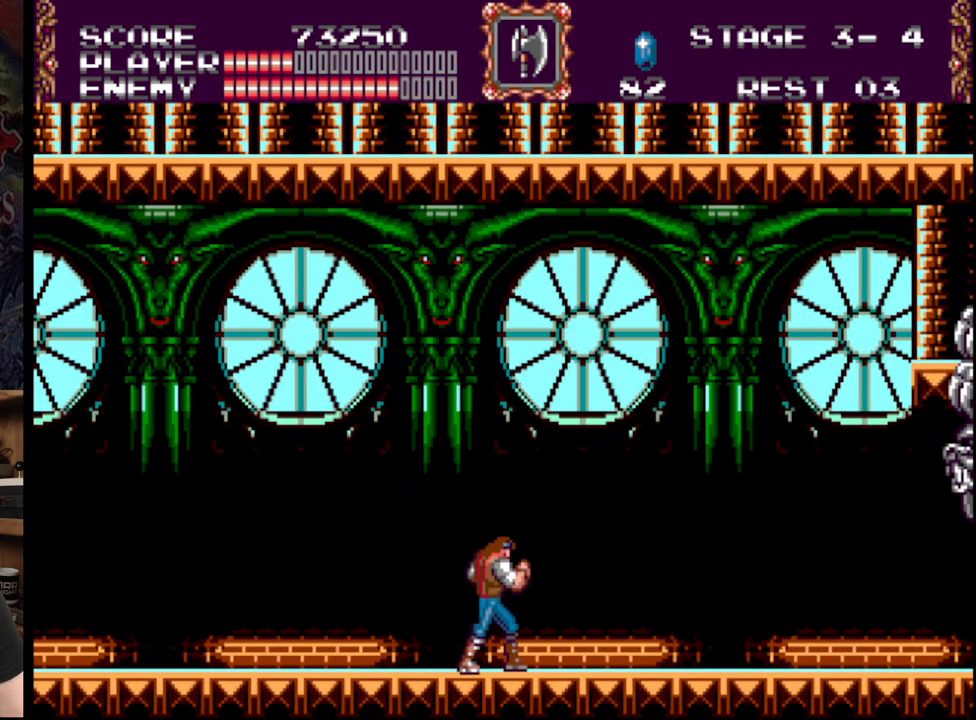
{"buttons": ["C", "DPAD_RIGHT"], "events": [[17, "C", "down"]]}
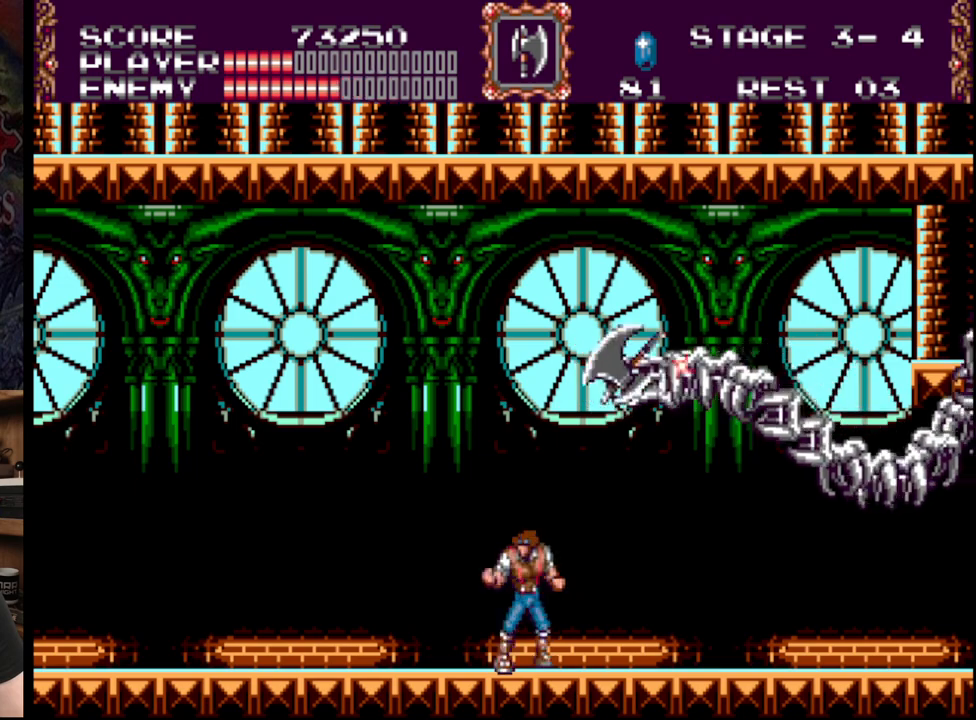
{"buttons": ["DPAD_UP", "DPAD_LEFT"], "events": [[67, "C", "up"], [67, "DPAD_LEFT", "down"], [67, "DPAD_RIGHT", "up"], [67, "DPAD_UP", "down"]]}
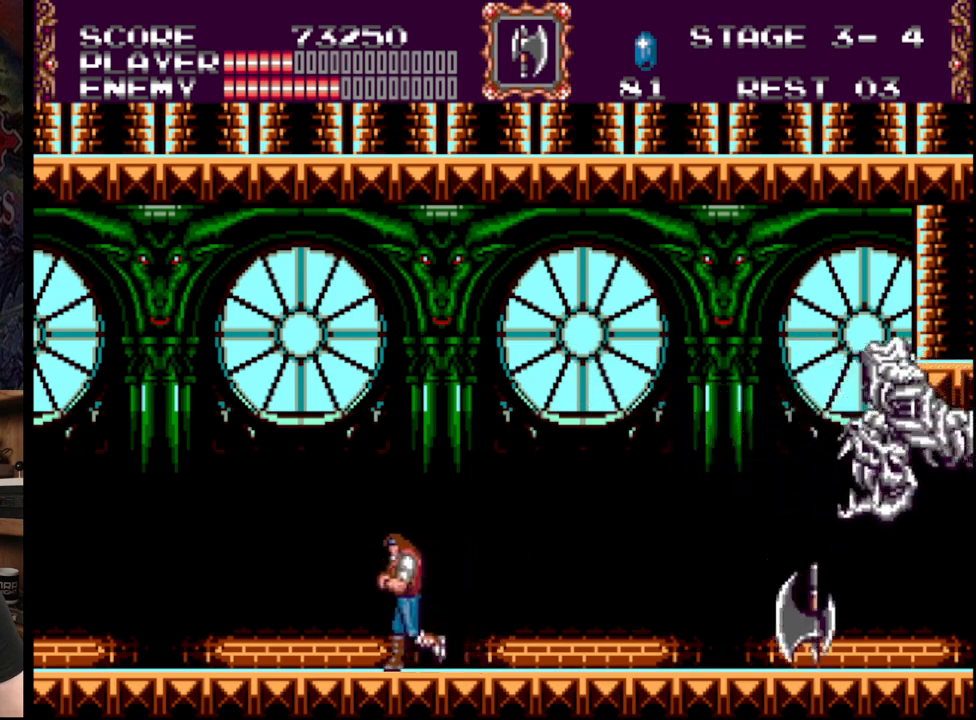
{"buttons": ["DPAD_RIGHT"], "events": [[17, "DPAD_UP", "up"], [167, "DPAD_LEFT", "up"], [450, "DPAD_RIGHT", "down"]]}
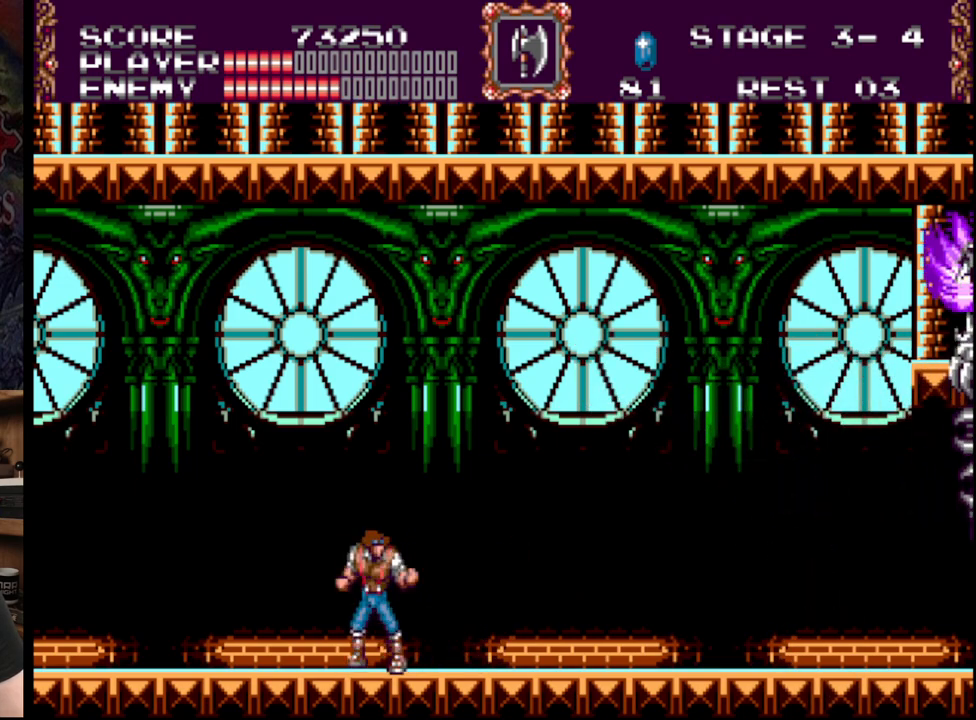
{"buttons": ["C", "DPAD_RIGHT"], "events": [[317, "C", "down"]]}
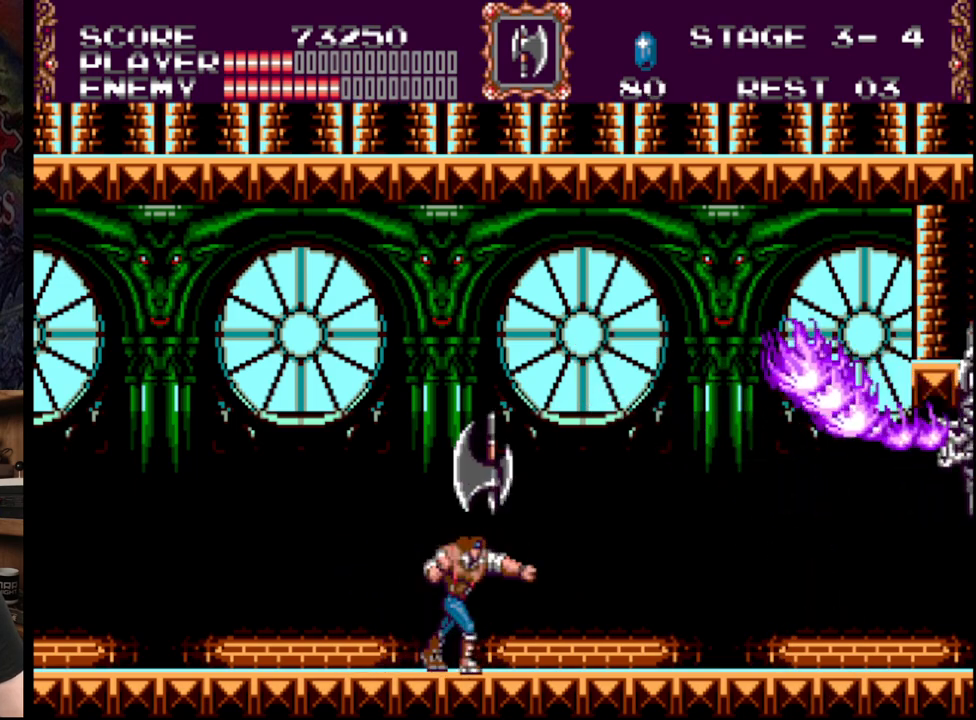
{"buttons": ["DPAD_LEFT"], "events": [[150, "C", "up"], [200, "DPAD_RIGHT", "up"], [200, "DPAD_UP", "down"], [217, "DPAD_LEFT", "down"], [217, "DPAD_UP", "up"]]}
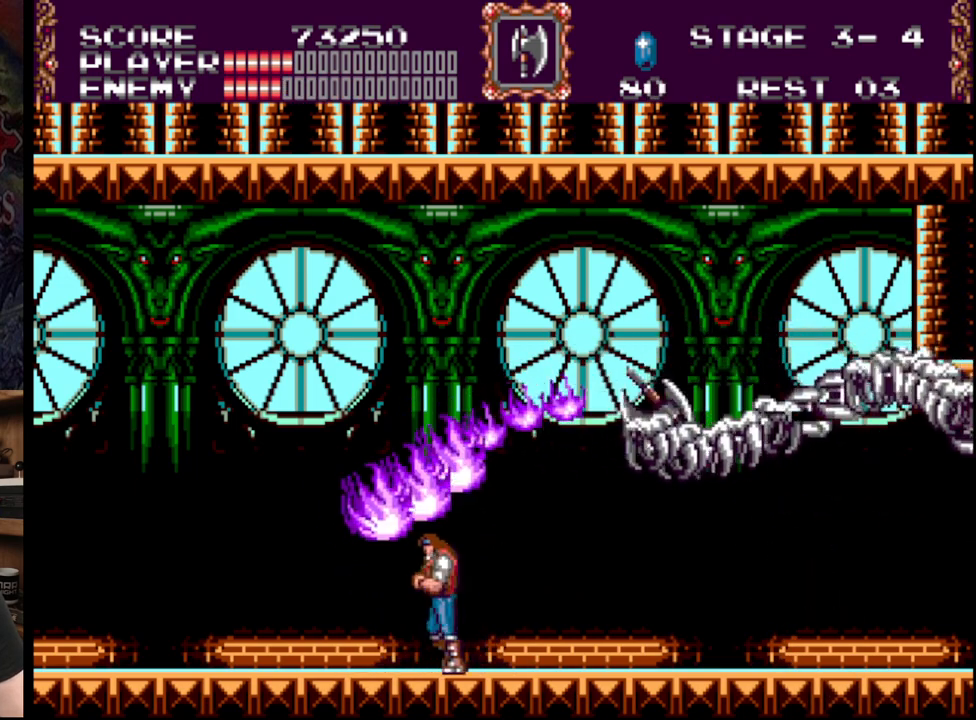
{"buttons": ["DPAD_RIGHT"], "events": [[383, "DPAD_LEFT", "up"], [500, "DPAD_RIGHT", "down"]]}
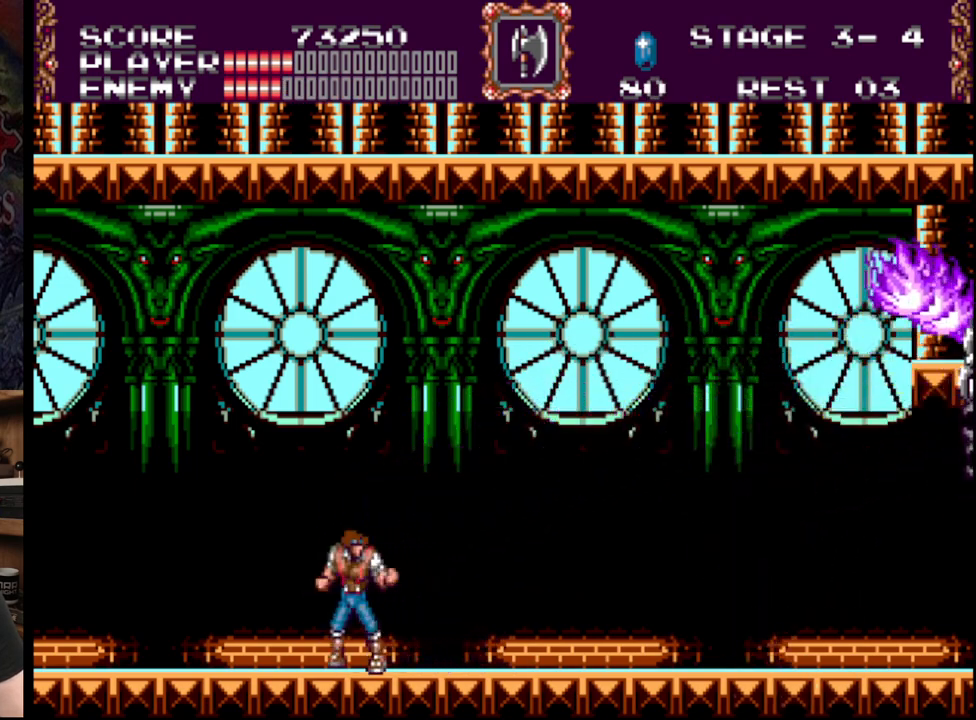
{"buttons": ["C", "DPAD_RIGHT"], "events": [[483, "C", "down"]]}
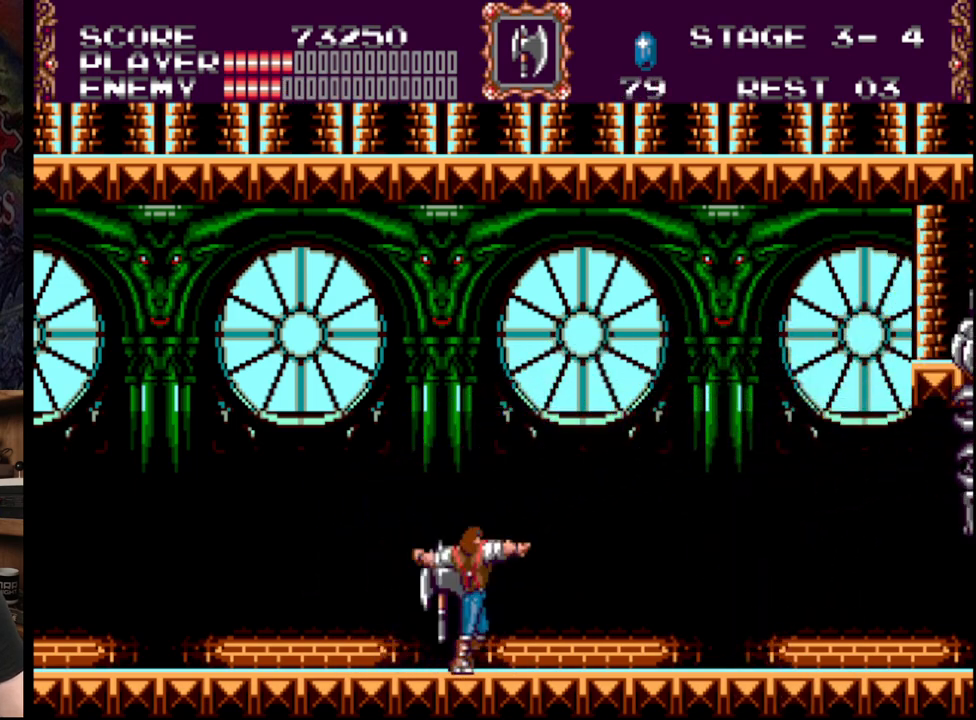
{"buttons": ["DPAD_LEFT"], "events": [[317, "C", "up"], [467, "DPAD_LEFT", "down"], [467, "DPAD_RIGHT", "up"]]}
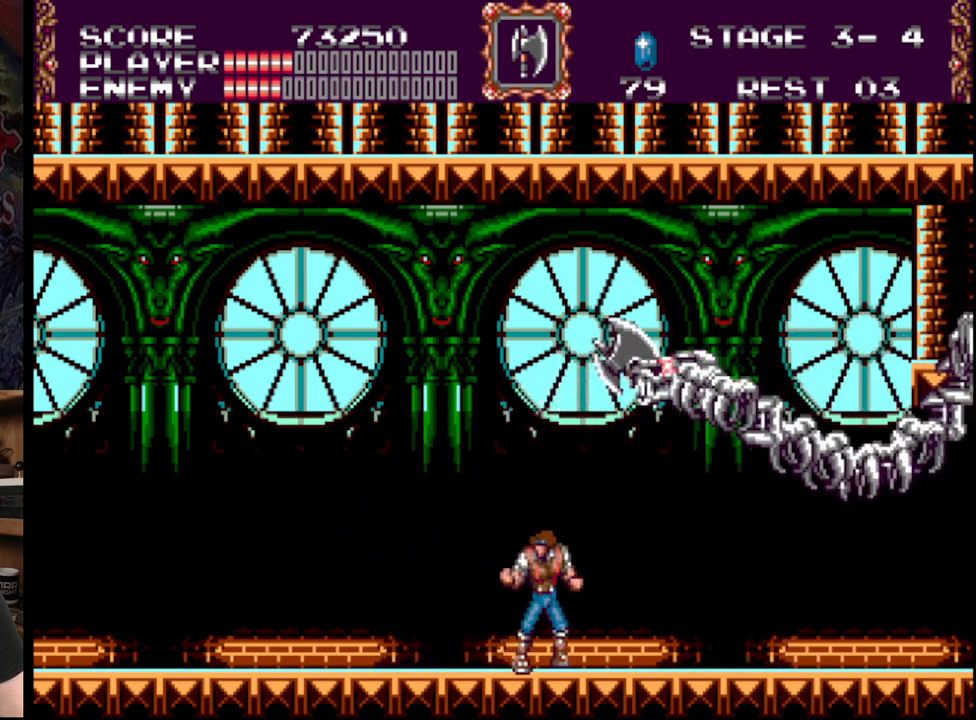
{"buttons": ["DPAD_LEFT"], "events": []}
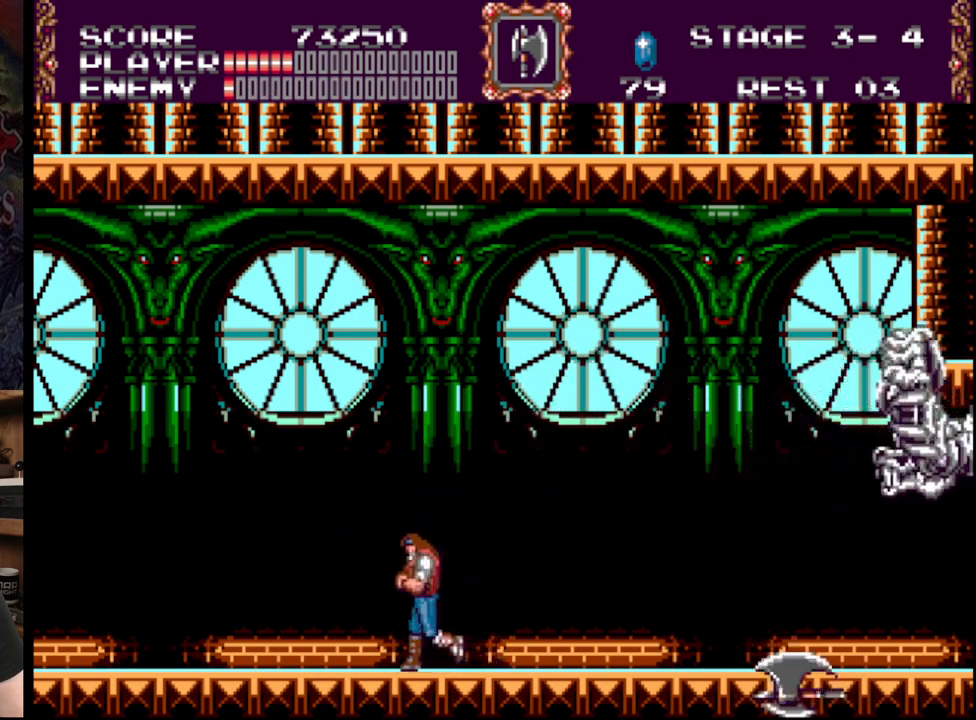
{"buttons": ["DPAD_RIGHT"], "events": [[250, "DPAD_LEFT", "up"], [250, "DPAD_RIGHT", "down"]]}
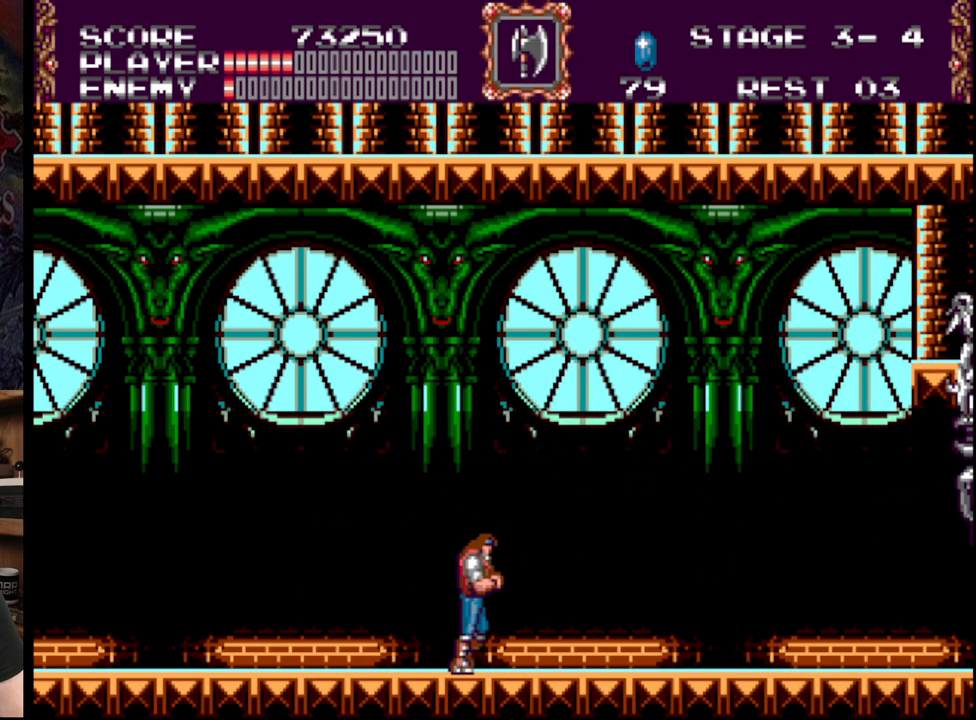
{"buttons": ["DPAD_RIGHT"], "events": [[117, "C", "down"], [450, "C", "up"]]}
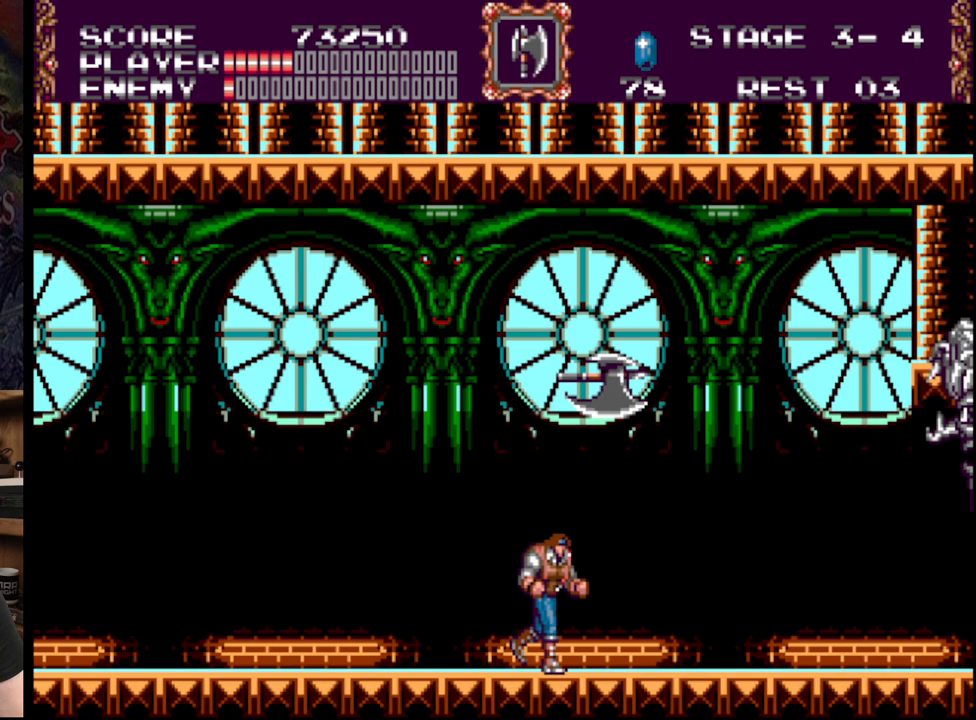
{"buttons": [], "events": [[417, "DPAD_RIGHT", "up"]]}
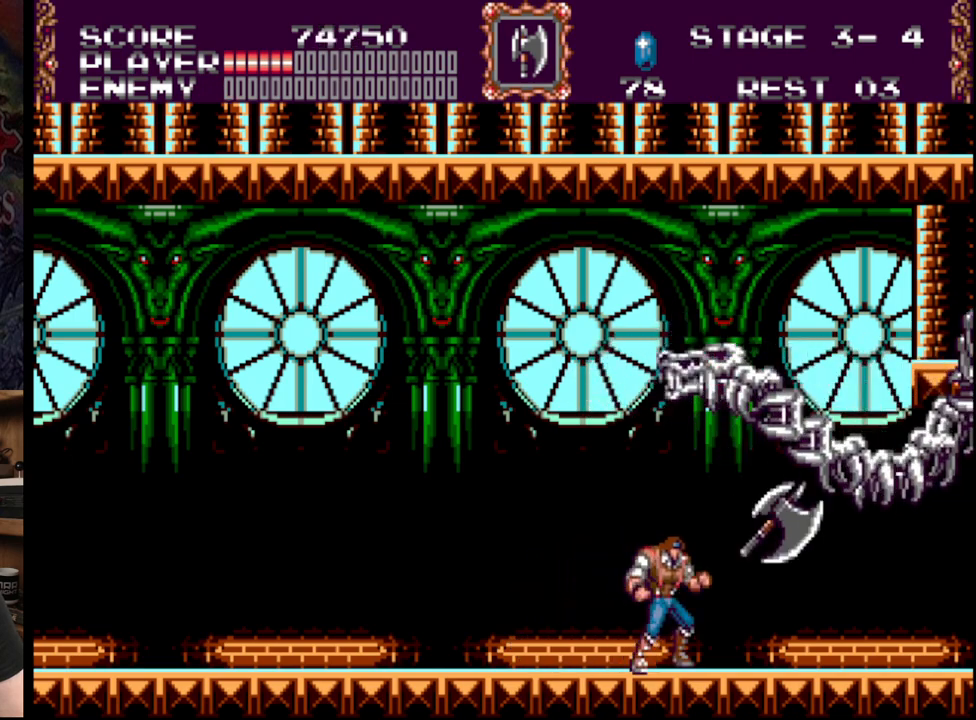
{"buttons": ["DPAD_RIGHT"], "events": [[100, "DPAD_RIGHT", "down"]]}
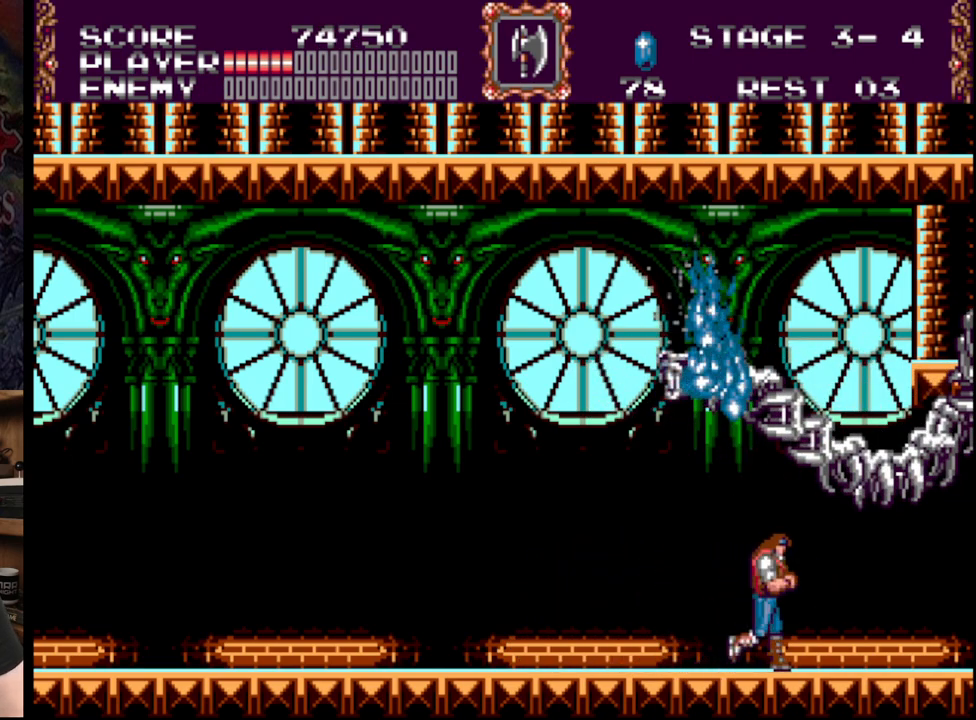
{"buttons": [], "events": [[133, "DPAD_RIGHT", "up"]]}
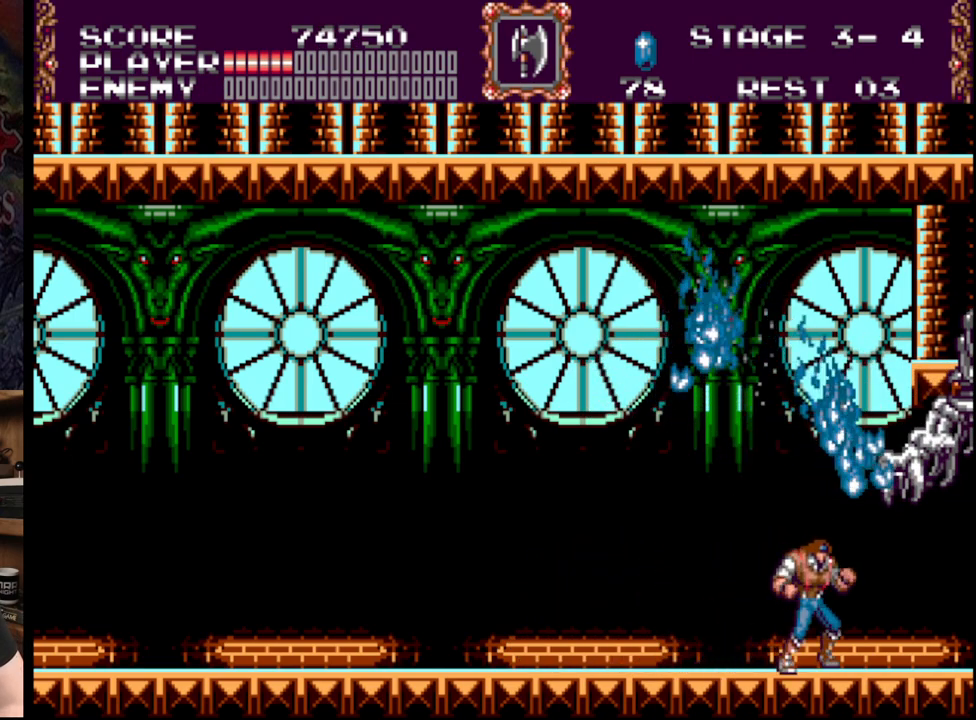
{"buttons": [], "events": []}
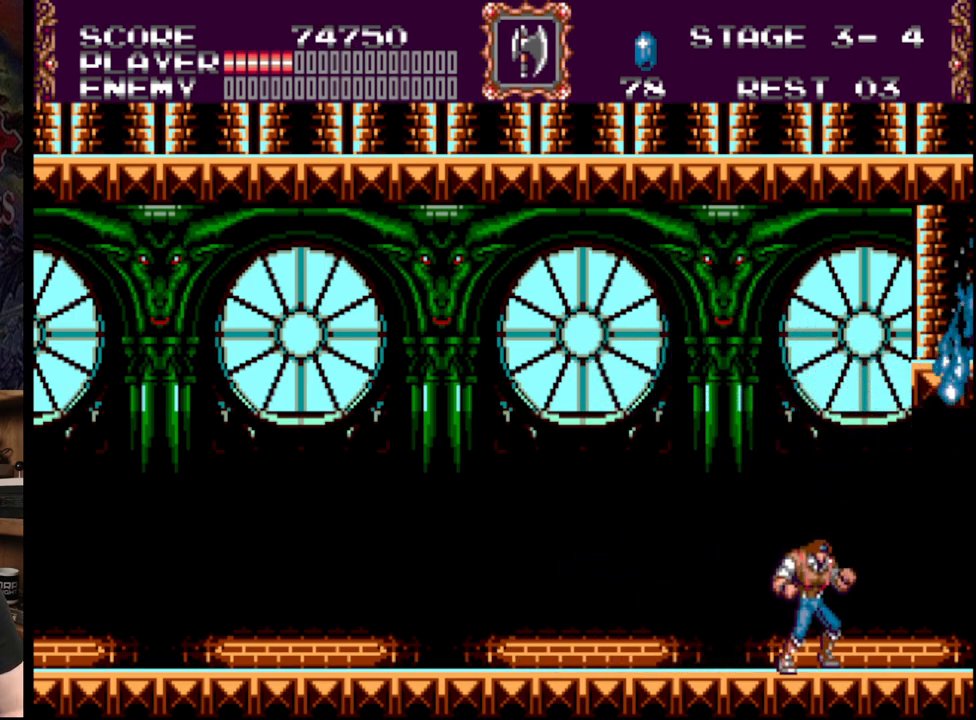
{"buttons": ["DPAD_RIGHT"], "events": [[367, "DPAD_RIGHT", "down"]]}
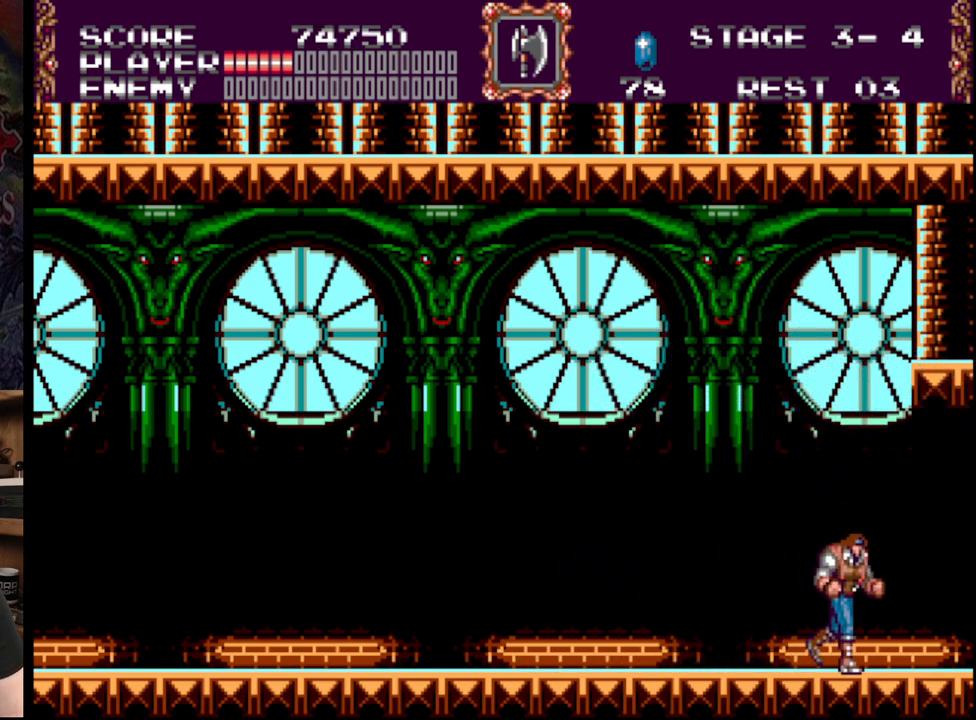
{"buttons": ["DPAD_RIGHT"], "events": []}
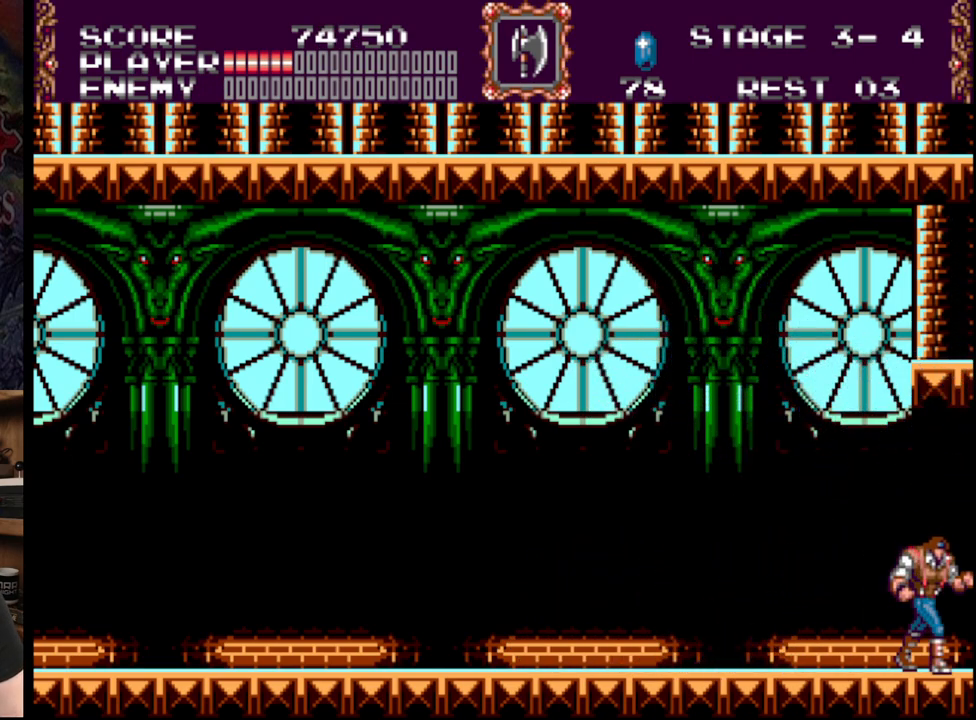
{"buttons": ["DPAD_RIGHT"], "events": []}
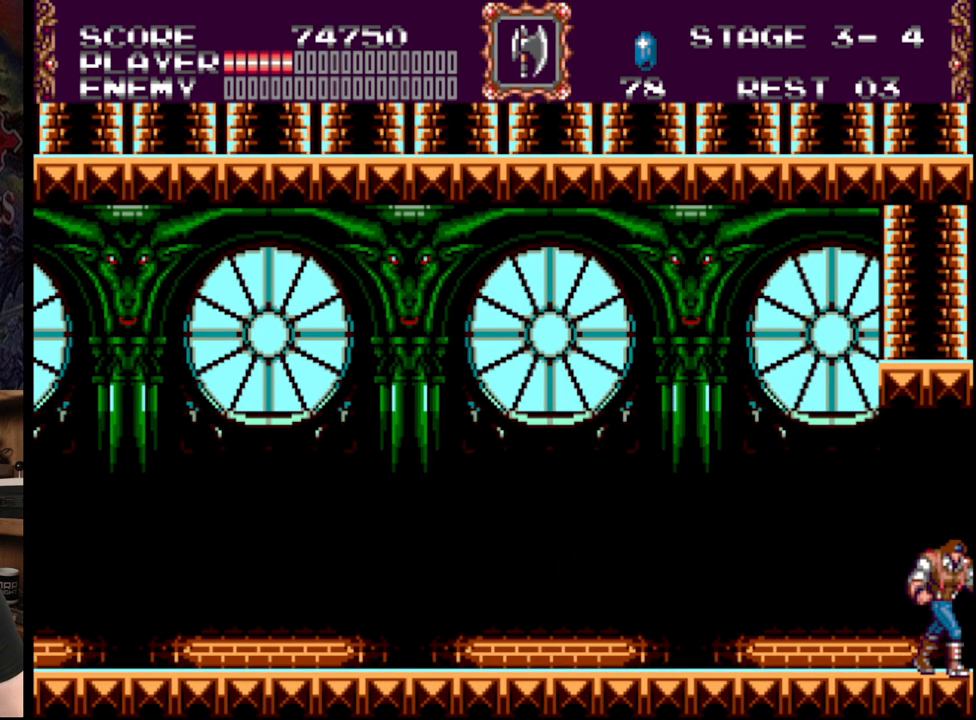
{"buttons": [], "events": [[83, "DPAD_RIGHT", "up"]]}